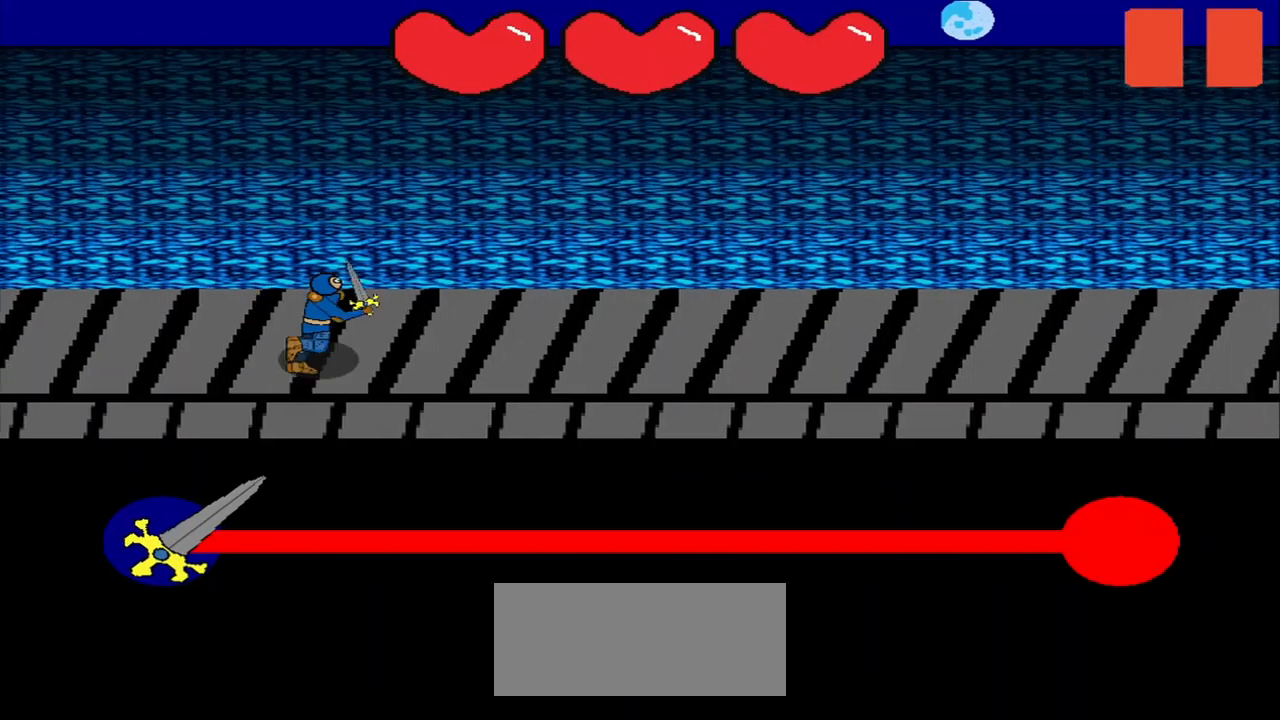
Gameplay with a controller (PlayStation layout); each line is a JSON object with the inputs held at the frame after it. "events" lists button and stick changes between this image and that frame as [ms after this image, input, new state], when the widget could be followed in between. Not read: L2 R2 left_stick.
{"buttons": ["R3"], "right_stick": "center", "events": []}
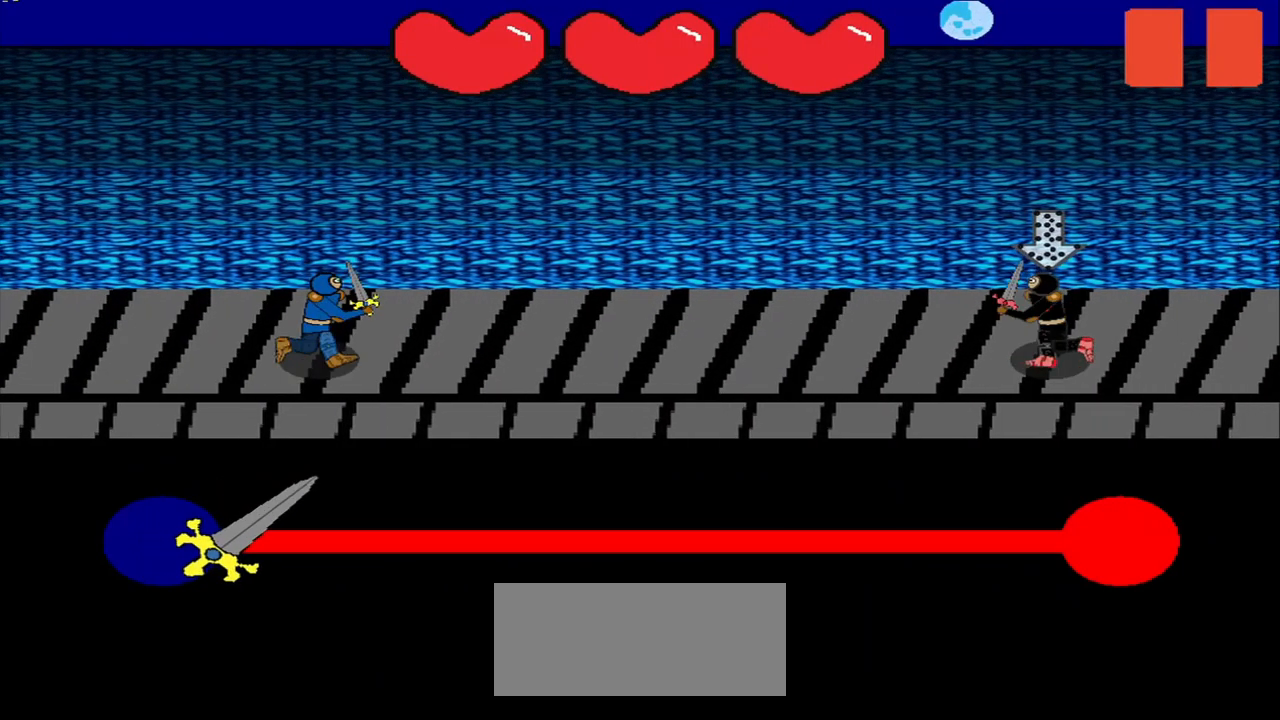
{"buttons": [], "right_stick": "center", "events": [[292, "R3", "up"]]}
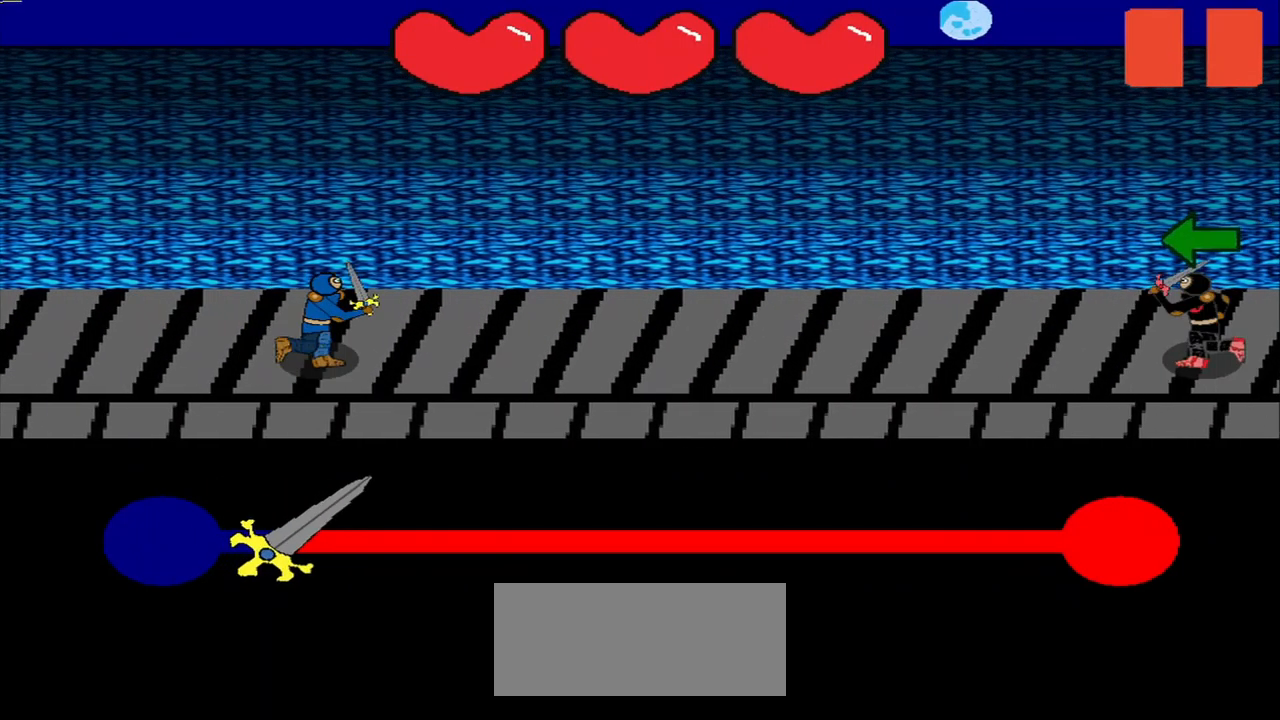
{"buttons": [], "right_stick": "center", "events": []}
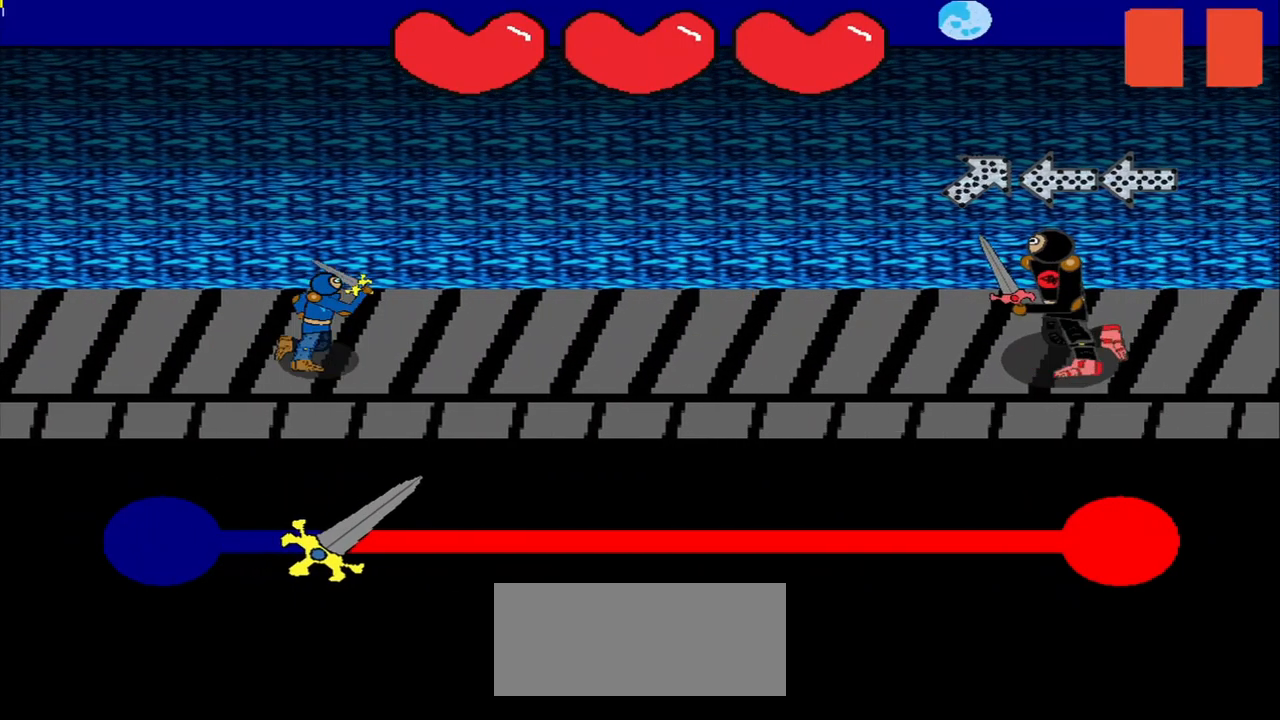
{"buttons": ["R3"], "right_stick": "up-left", "events": [[84, "R3", "down"], [167, "R3", "up"], [250, "right_stick", "right"], [375, "right_stick", "center"], [459, "R3", "down"], [500, "right_stick", "up-left"]]}
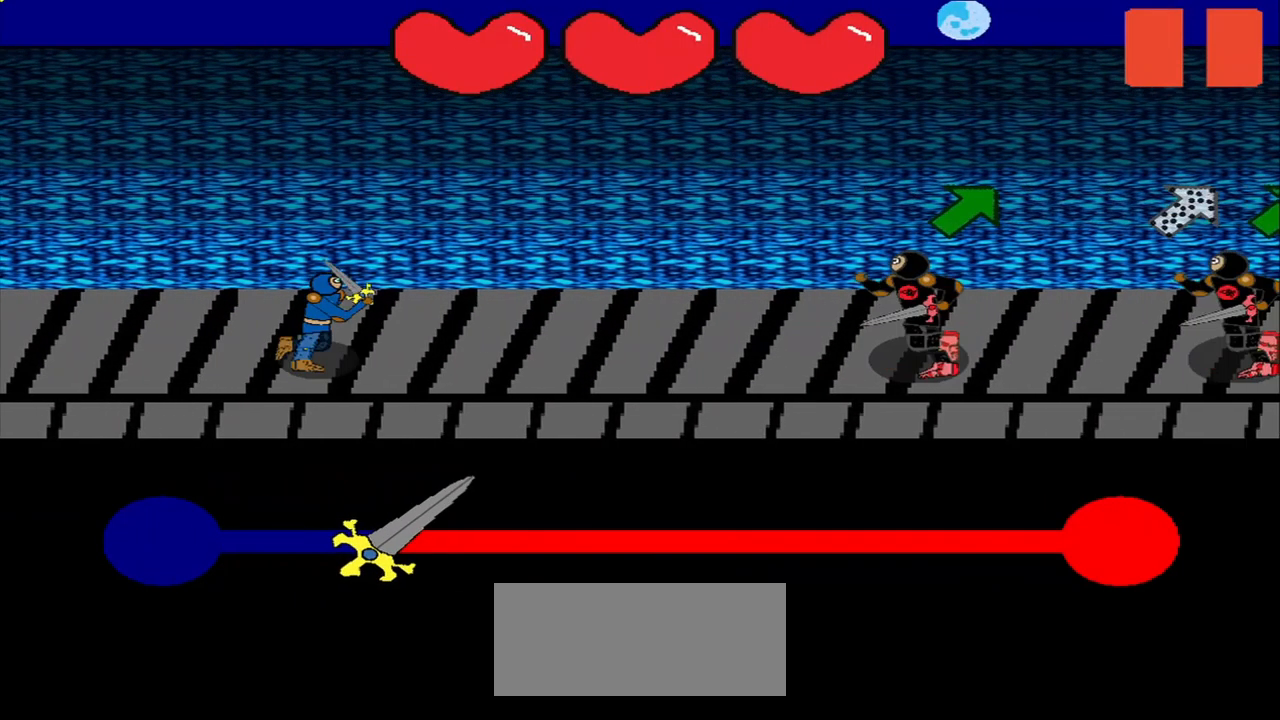
{"buttons": [], "right_stick": "center", "events": [[84, "R3", "up"], [84, "right_stick", "center"]]}
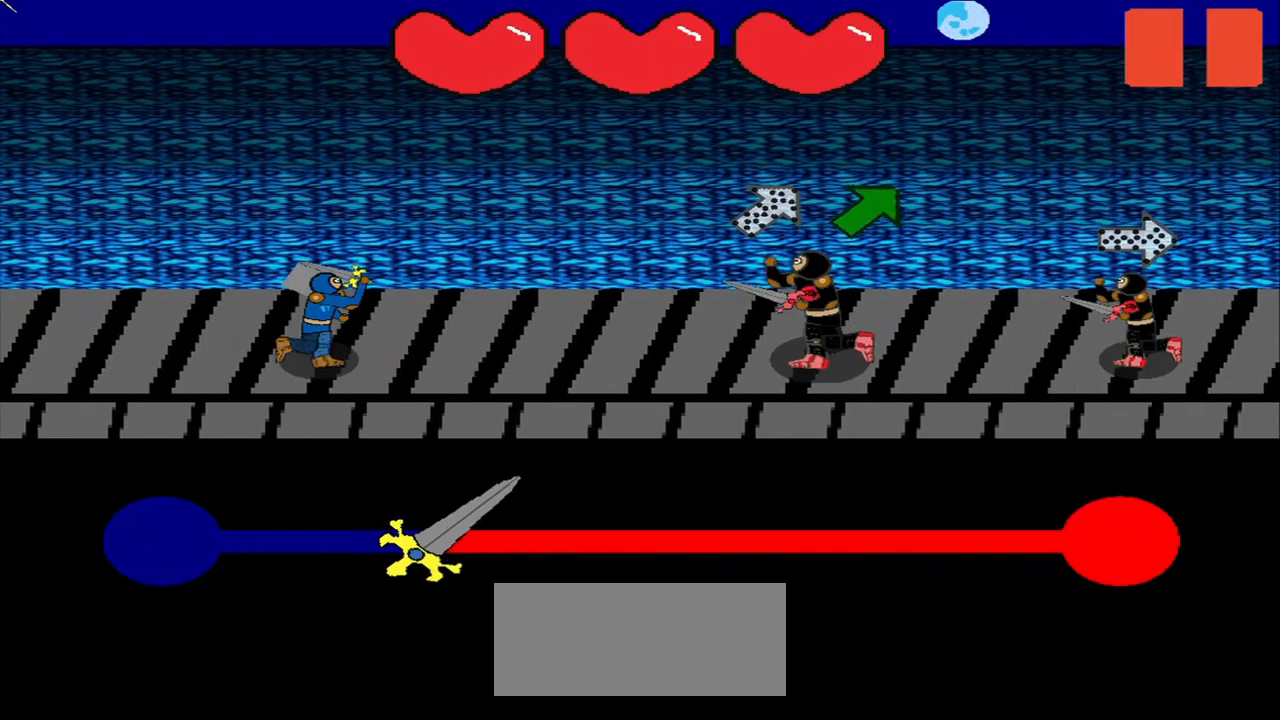
{"buttons": [], "right_stick": "center", "events": []}
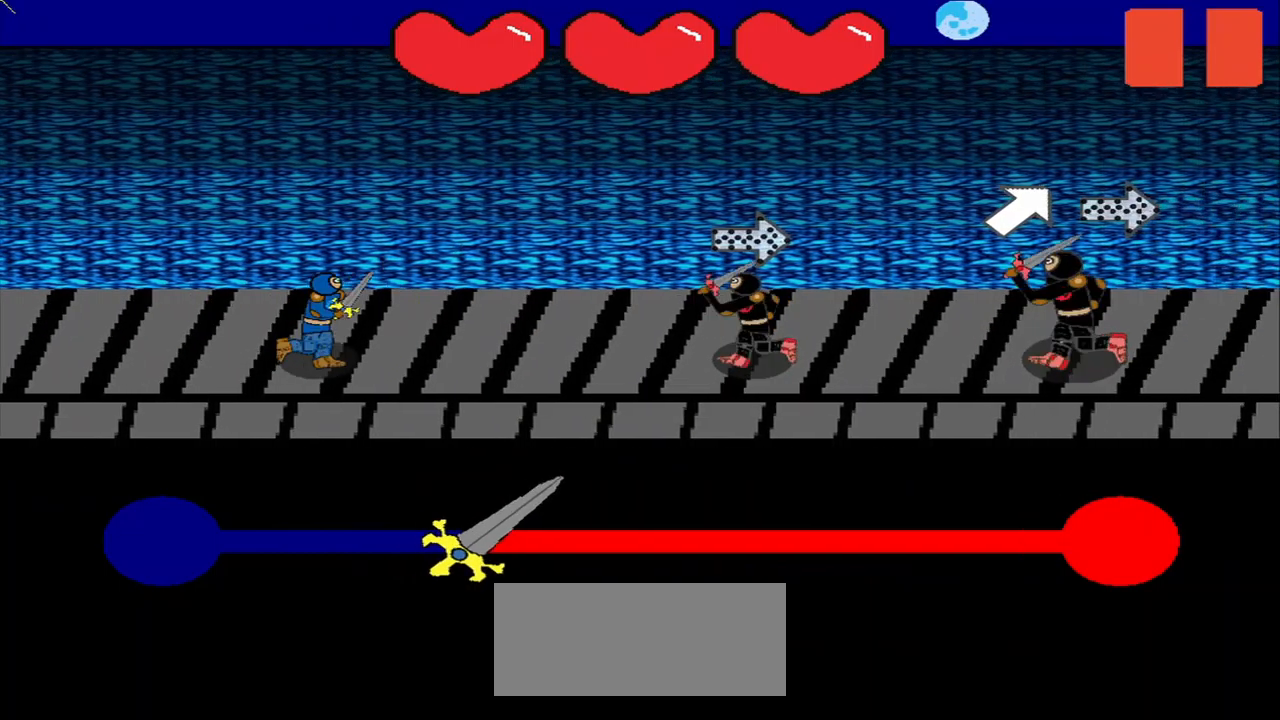
{"buttons": [], "right_stick": "center", "events": [[292, "right_stick", "right"], [417, "right_stick", "center"]]}
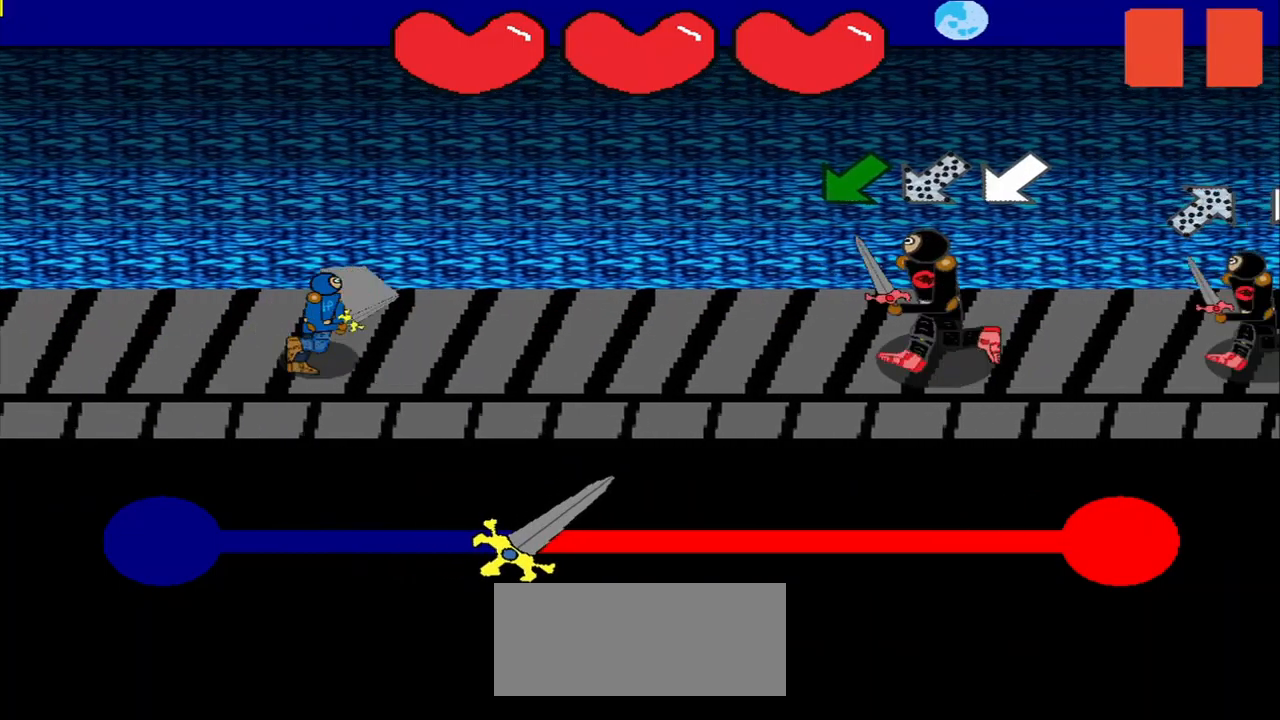
{"buttons": [], "right_stick": "center", "events": []}
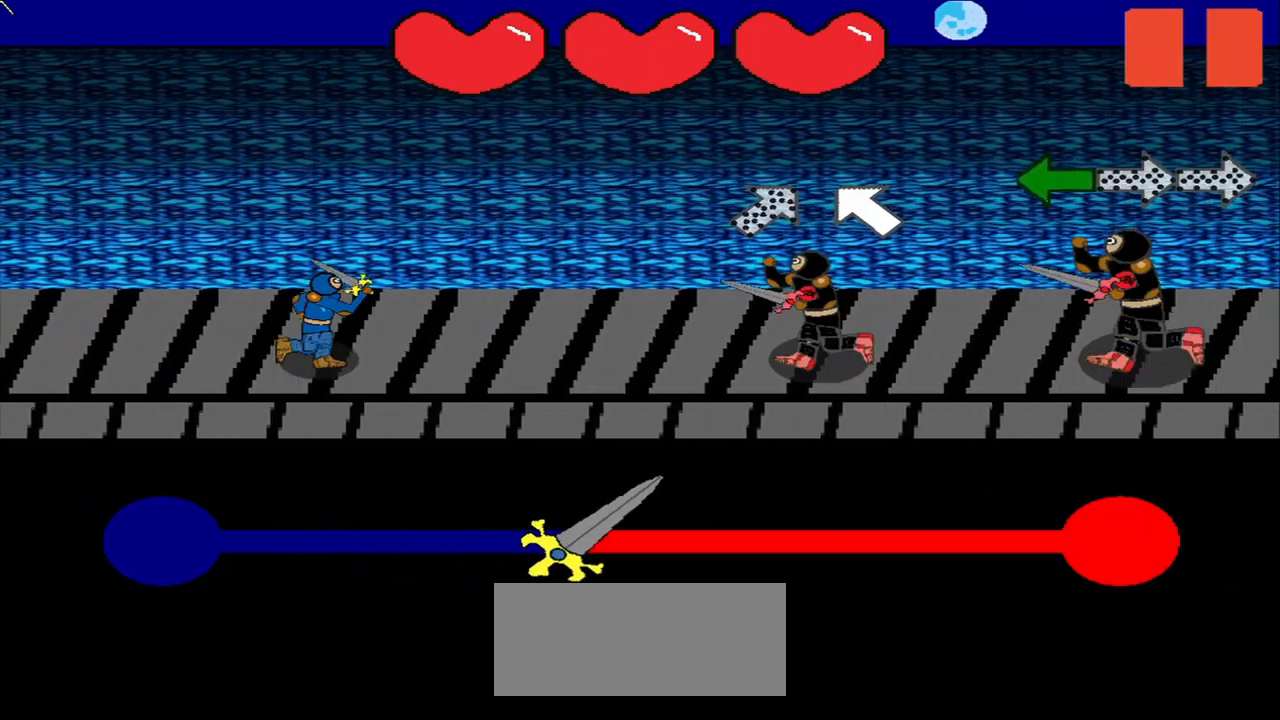
{"buttons": [], "right_stick": "center", "events": []}
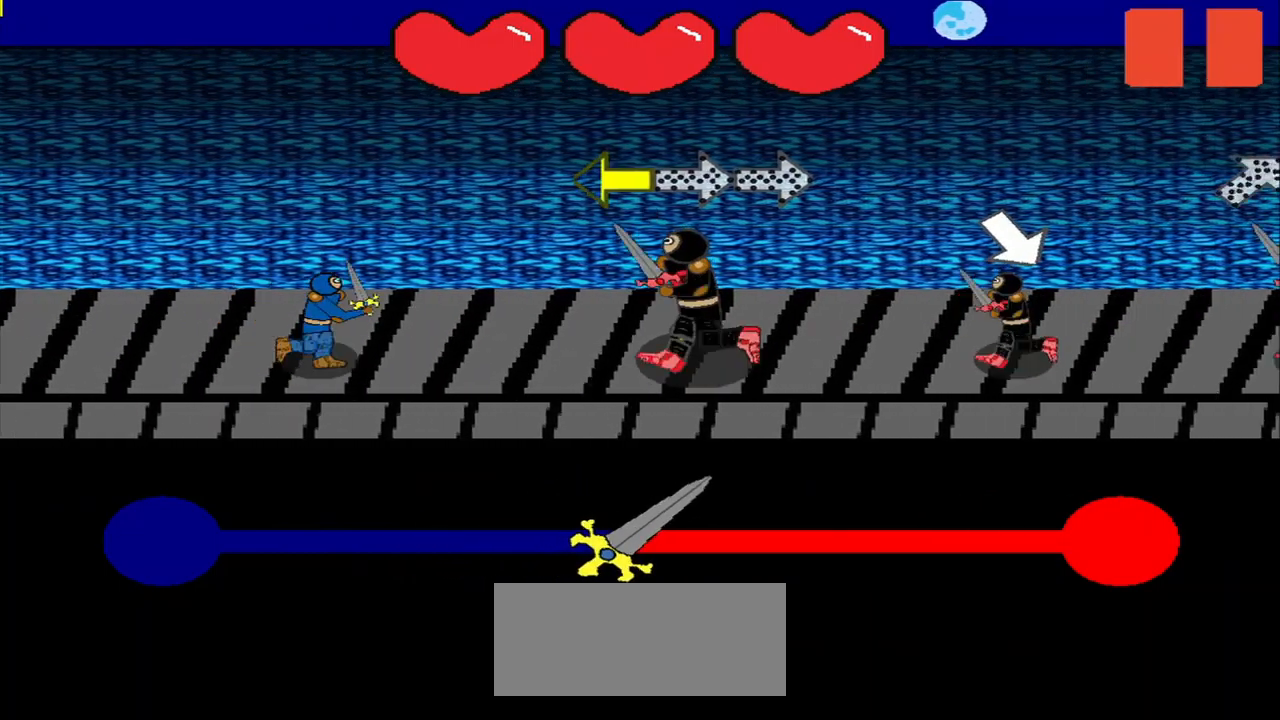
{"buttons": [], "right_stick": "center", "events": []}
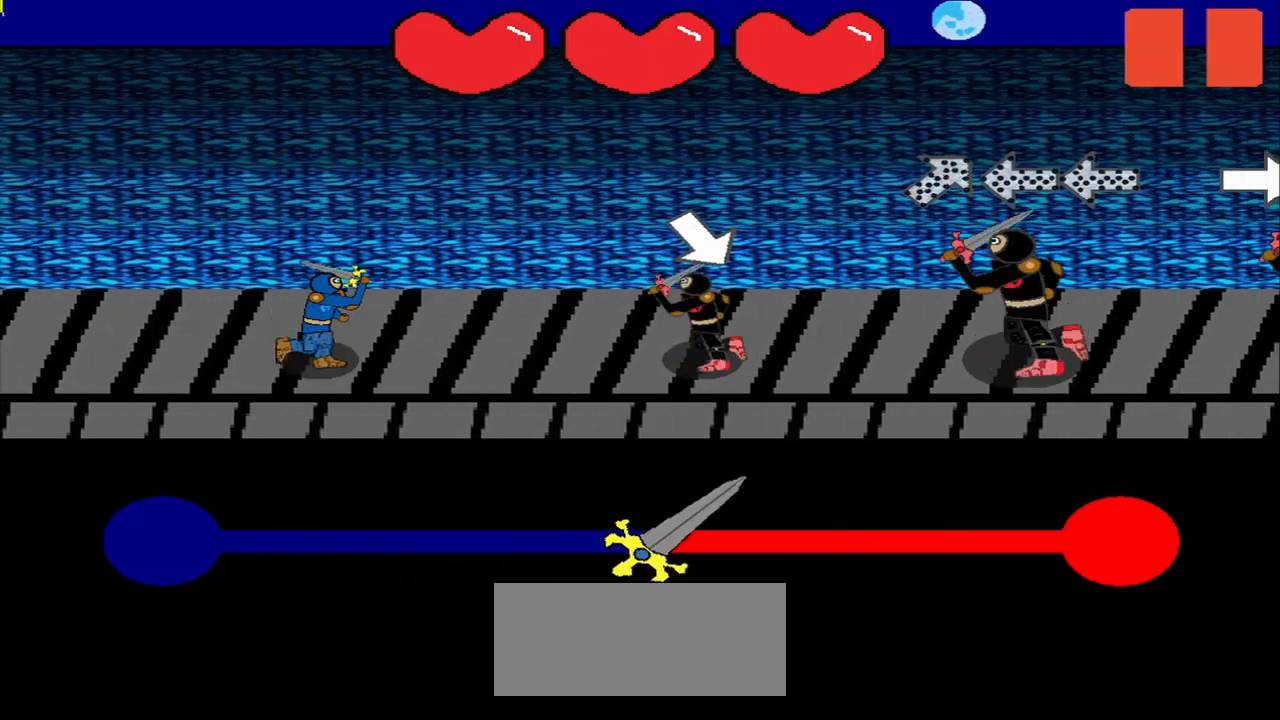
{"buttons": [], "right_stick": "center", "events": [[84, "R3", "down"], [167, "R3", "up"], [167, "right_stick", "right"], [250, "right_stick", "center"], [375, "R3", "down"], [459, "R3", "up"]]}
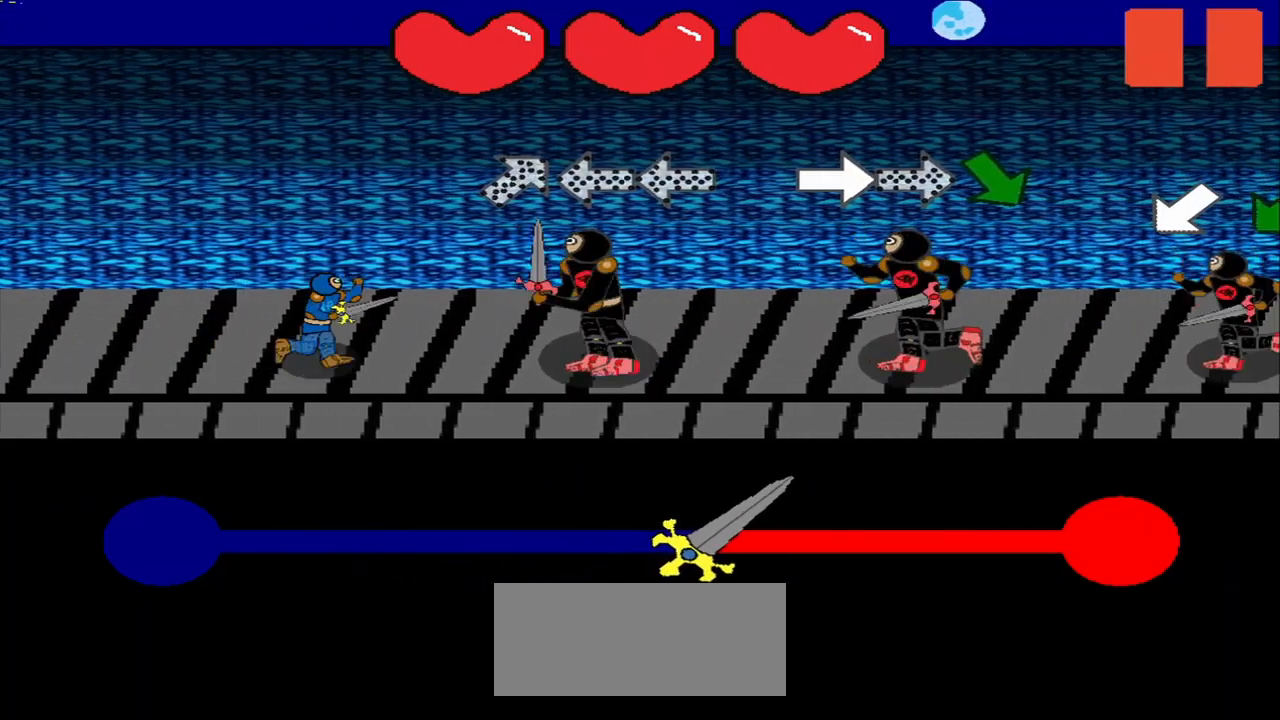
{"buttons": [], "right_stick": "left", "events": [[42, "right_stick", "down-left"], [125, "right_stick", "center"], [500, "right_stick", "left"]]}
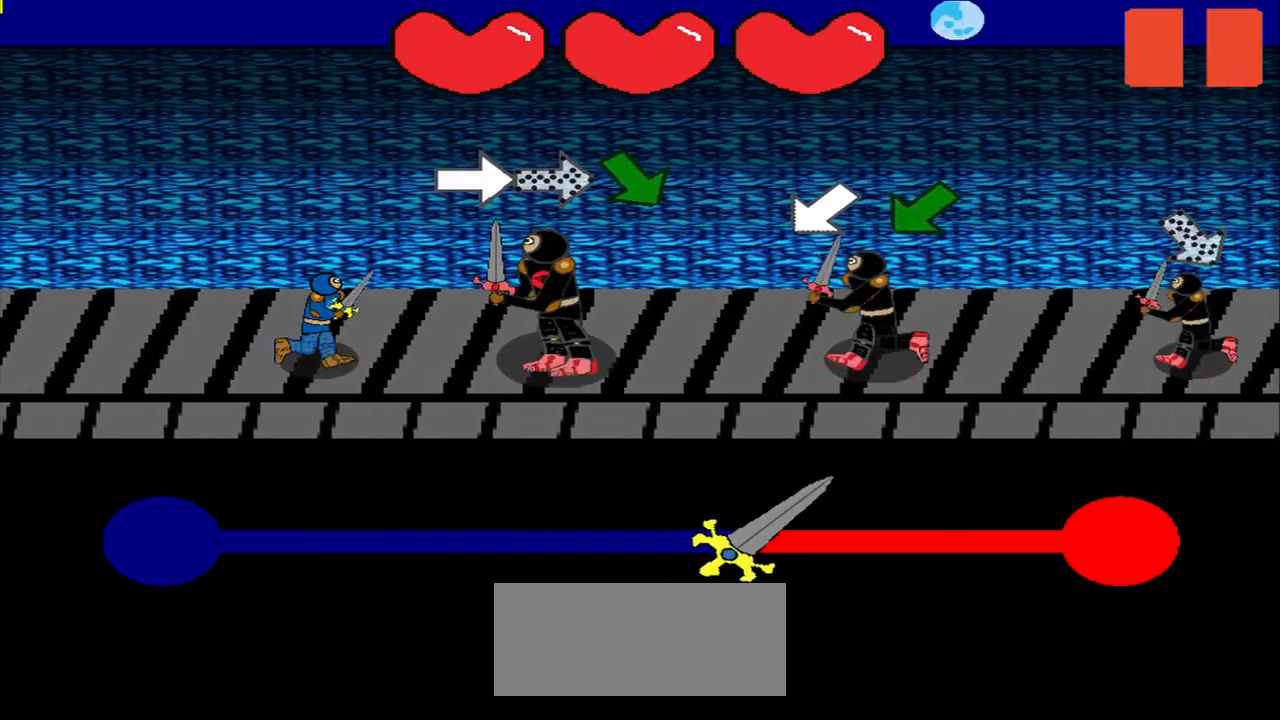
{"buttons": [], "right_stick": "down-right", "events": [[42, "right_stick", "center"], [375, "right_stick", "down-right"]]}
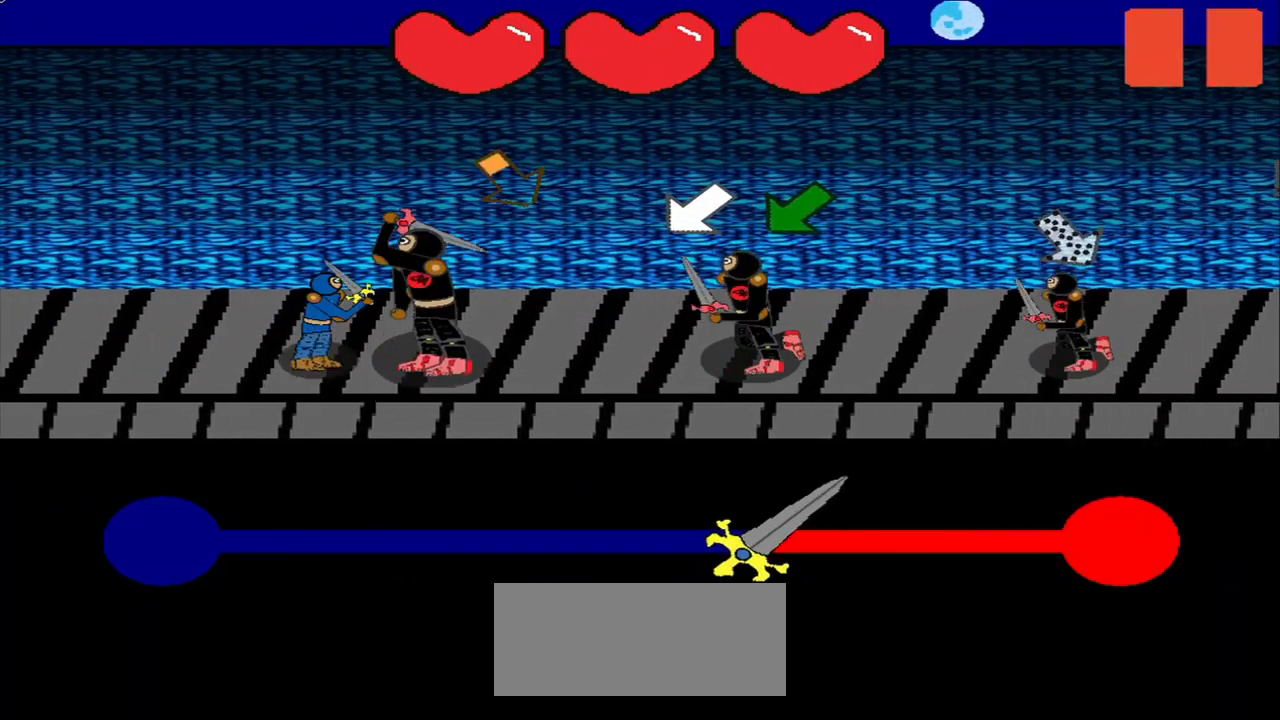
{"buttons": [], "right_stick": "center", "events": [[125, "right_stick", "center"]]}
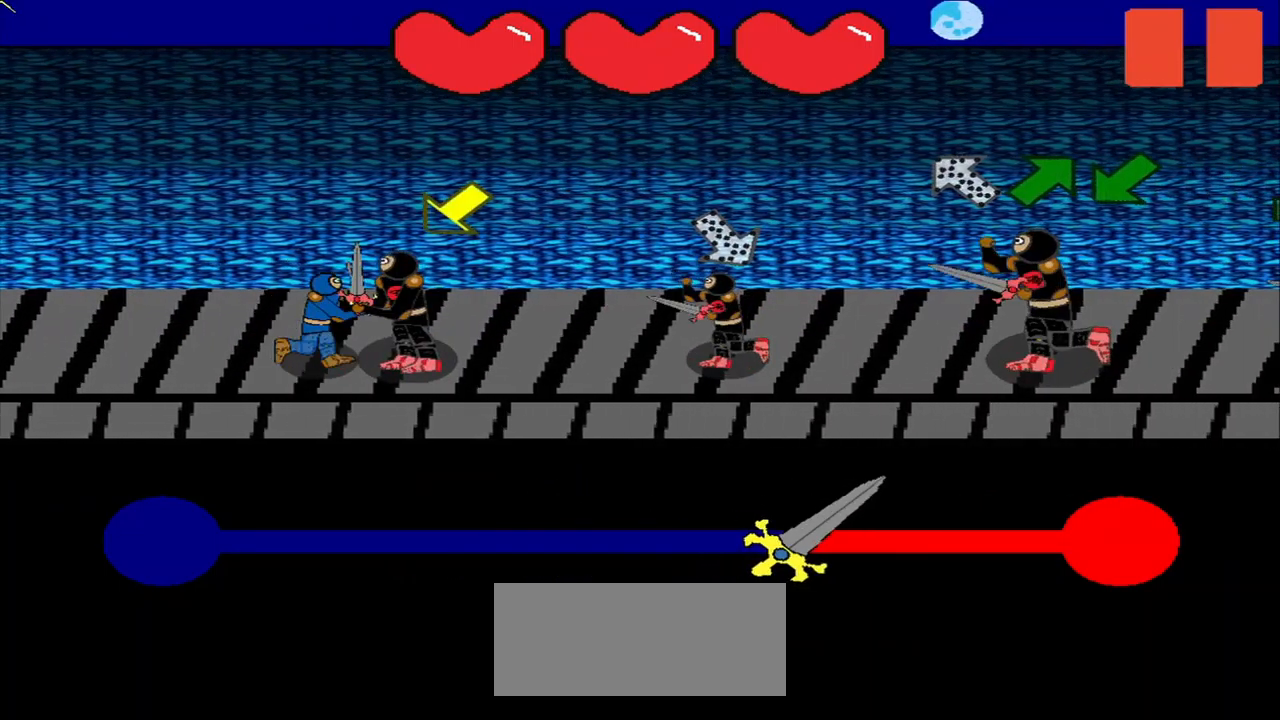
{"buttons": [], "right_stick": "down-right", "events": [[84, "R3", "down"], [167, "R3", "up"], [250, "R3", "down"], [250, "right_stick", "up-left"], [334, "R3", "up"], [334, "right_stick", "center"], [459, "right_stick", "down-right"]]}
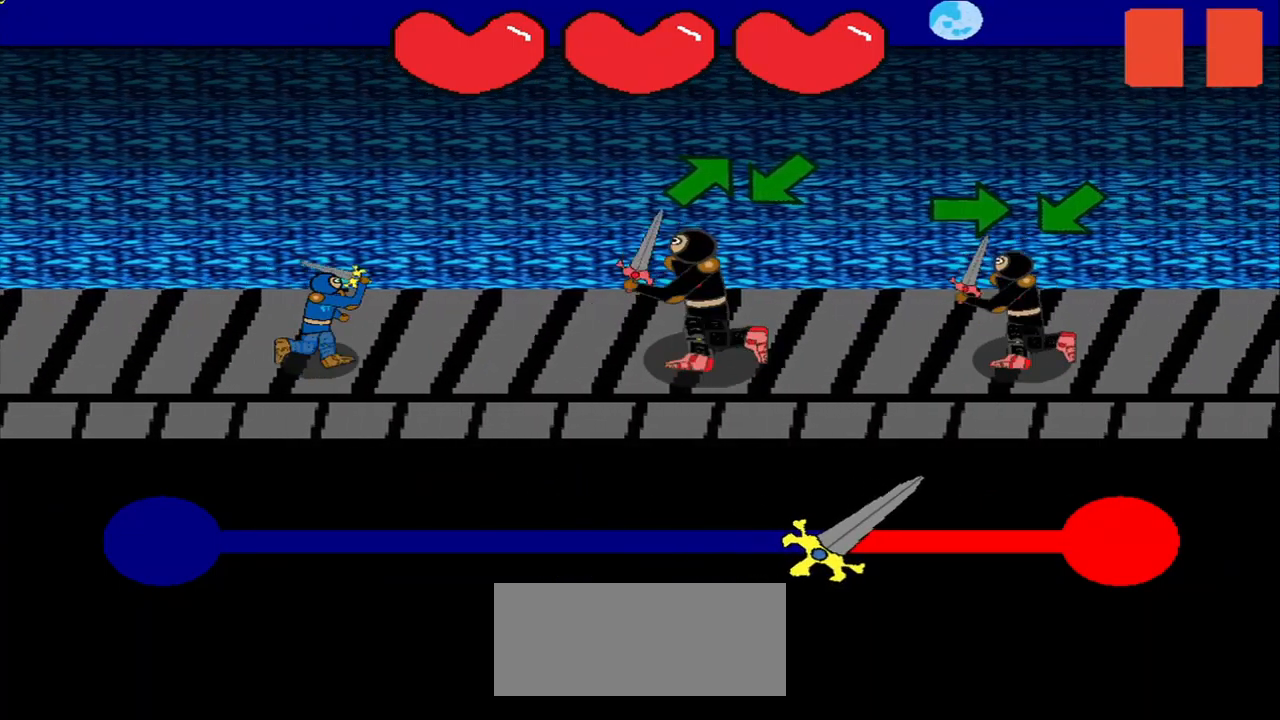
{"buttons": [], "right_stick": "center", "events": [[42, "right_stick", "center"]]}
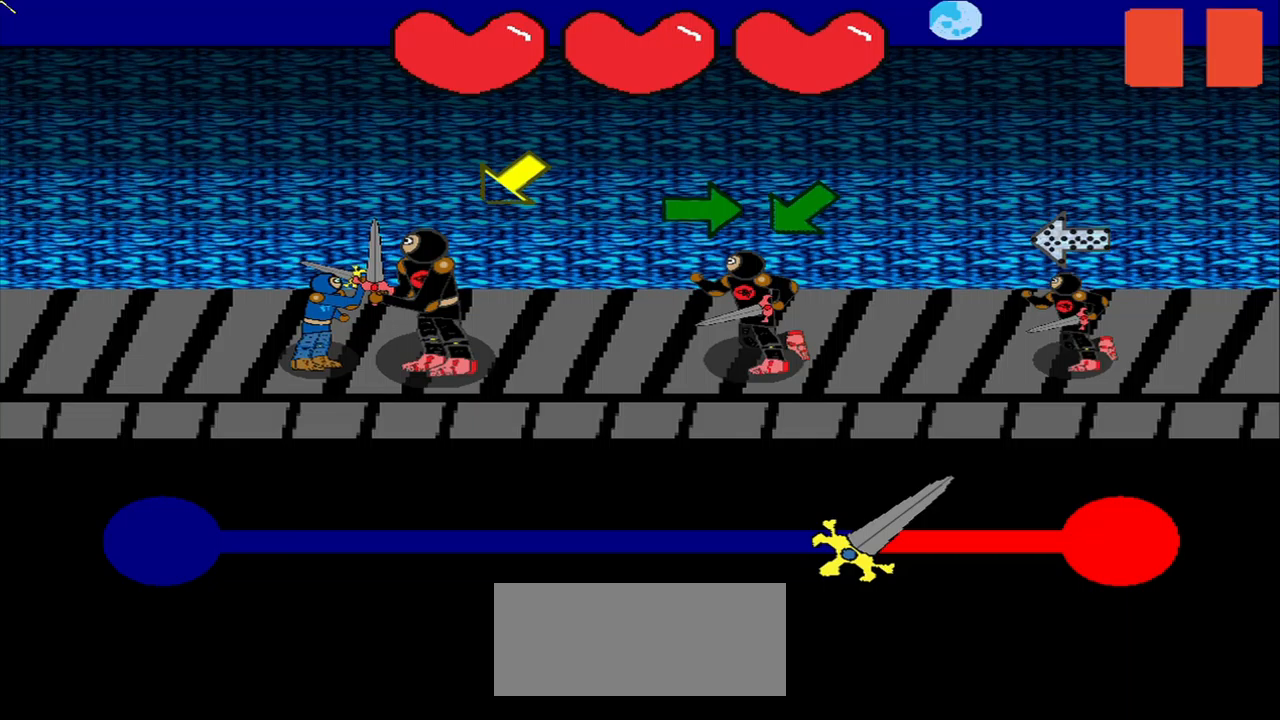
{"buttons": [], "right_stick": "center", "events": [[42, "R3", "down"], [167, "R3", "up"]]}
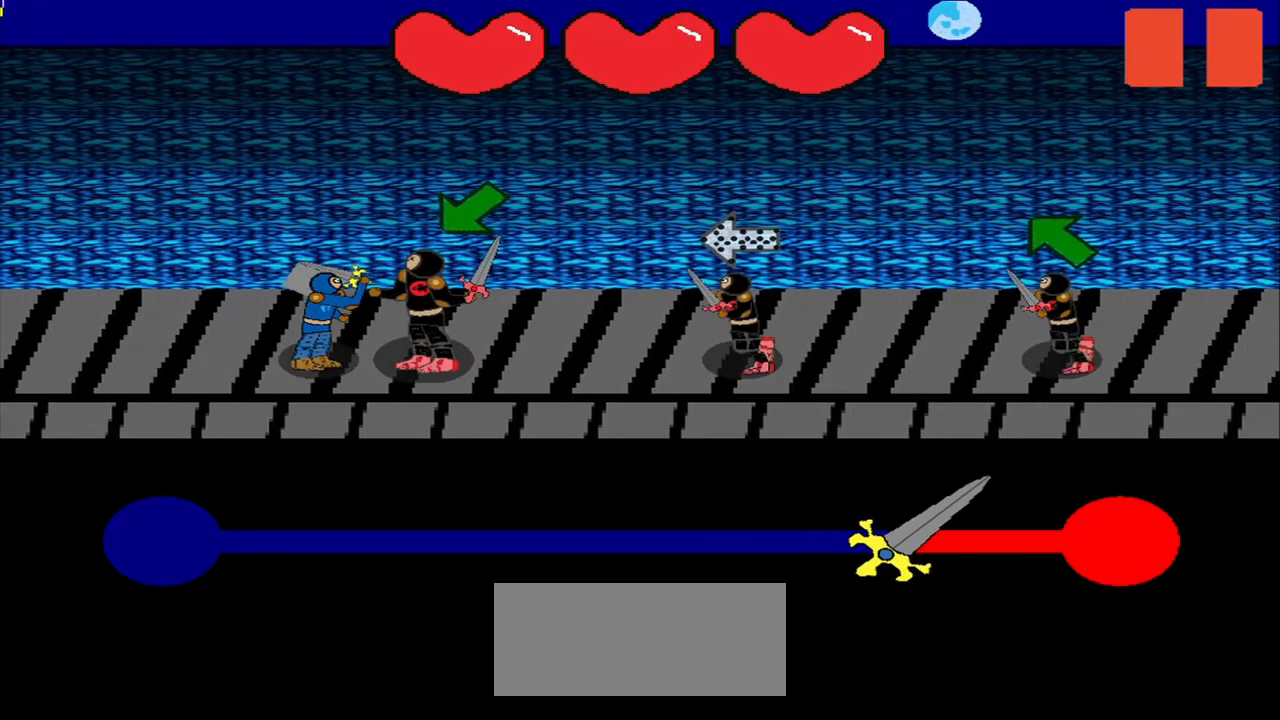
{"buttons": [], "right_stick": "right", "events": [[500, "right_stick", "right"]]}
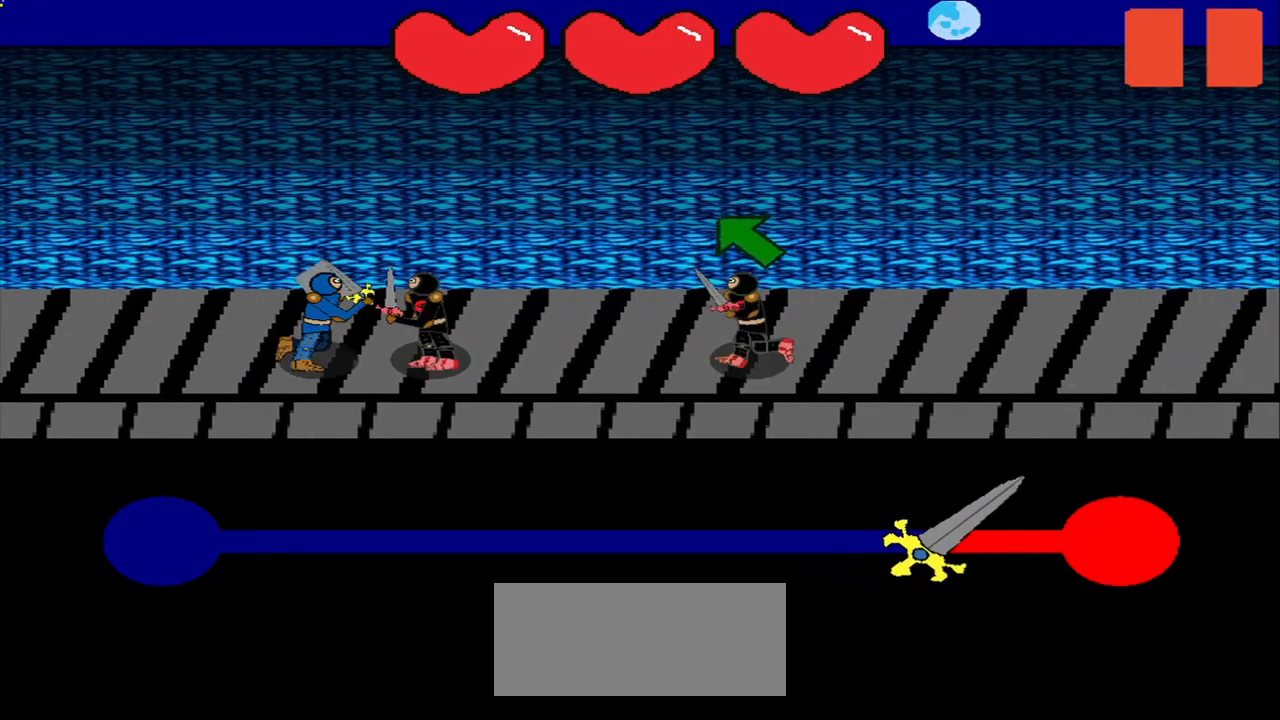
{"buttons": [], "right_stick": "center", "events": [[83, "right_stick", "center"], [167, "R3", "down"], [417, "R3", "up"]]}